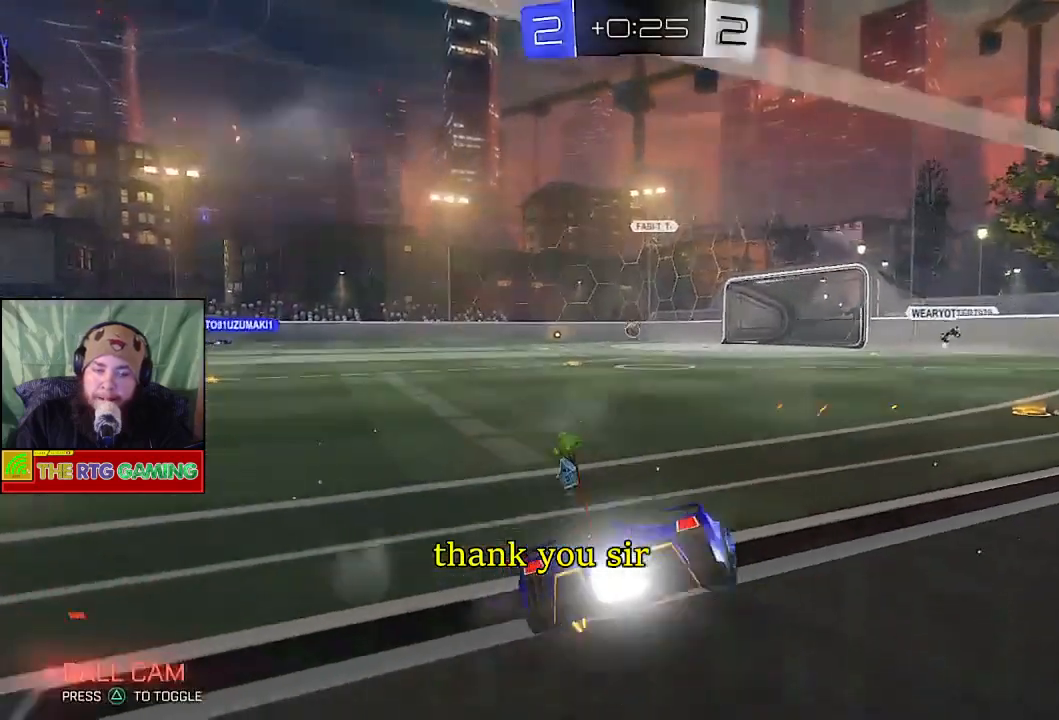
Gameplay with a controller (PlayStation layout); each line is a JSON object with the inputs held at the frame after it. "events" lists button and stick changes between this image and that frame as [ms after this image, input, new state], when the widget could be followed in between.
{"buttons": ["R2"], "left_stick": "center", "right_stick": "center", "events": [[400, "left_stick", "center"]]}
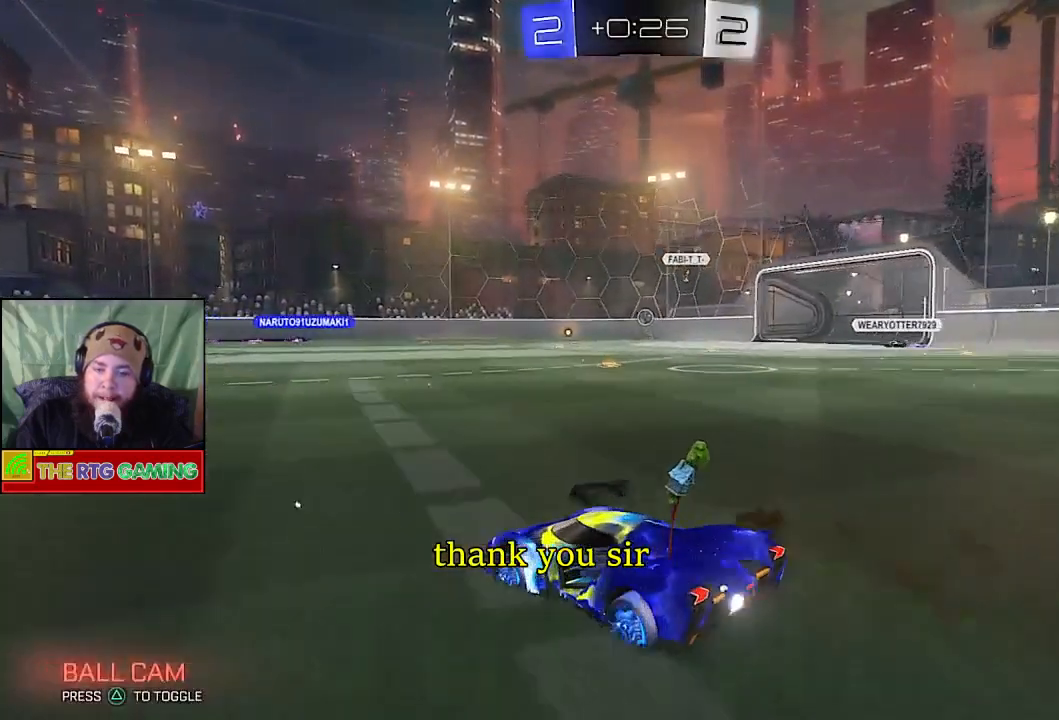
{"buttons": ["R2"], "left_stick": "center", "right_stick": "center", "events": [[167, "left_stick", "left"], [417, "left_stick", "center"]]}
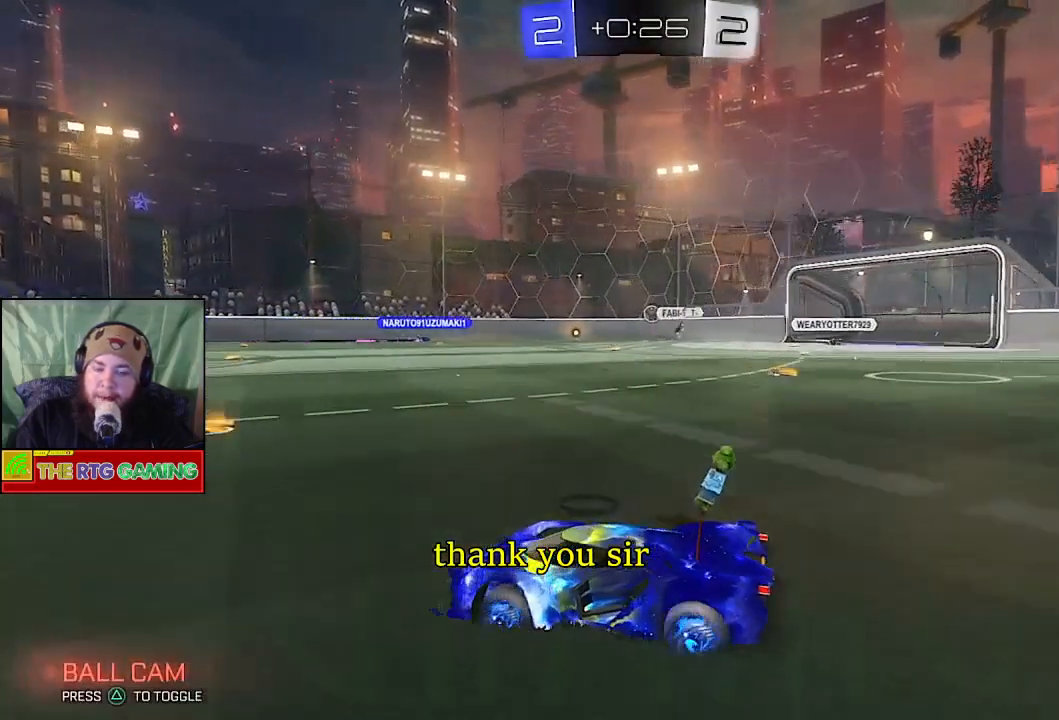
{"buttons": ["R2"], "left_stick": "center", "right_stick": "center", "events": []}
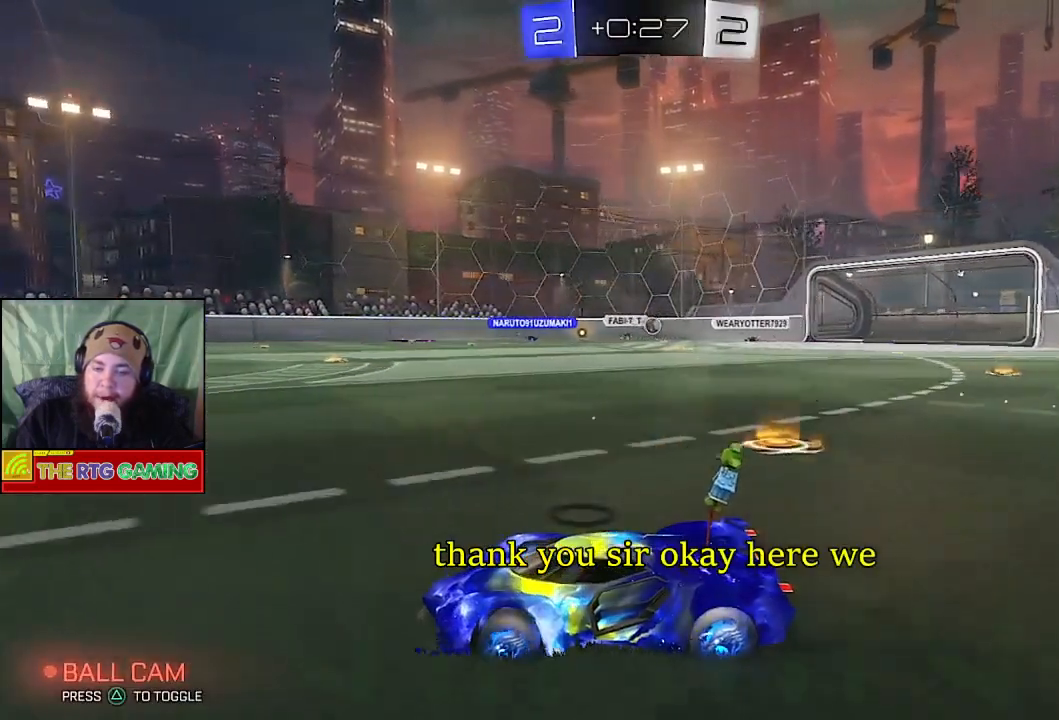
{"buttons": ["R2"], "left_stick": "center", "right_stick": "center", "events": []}
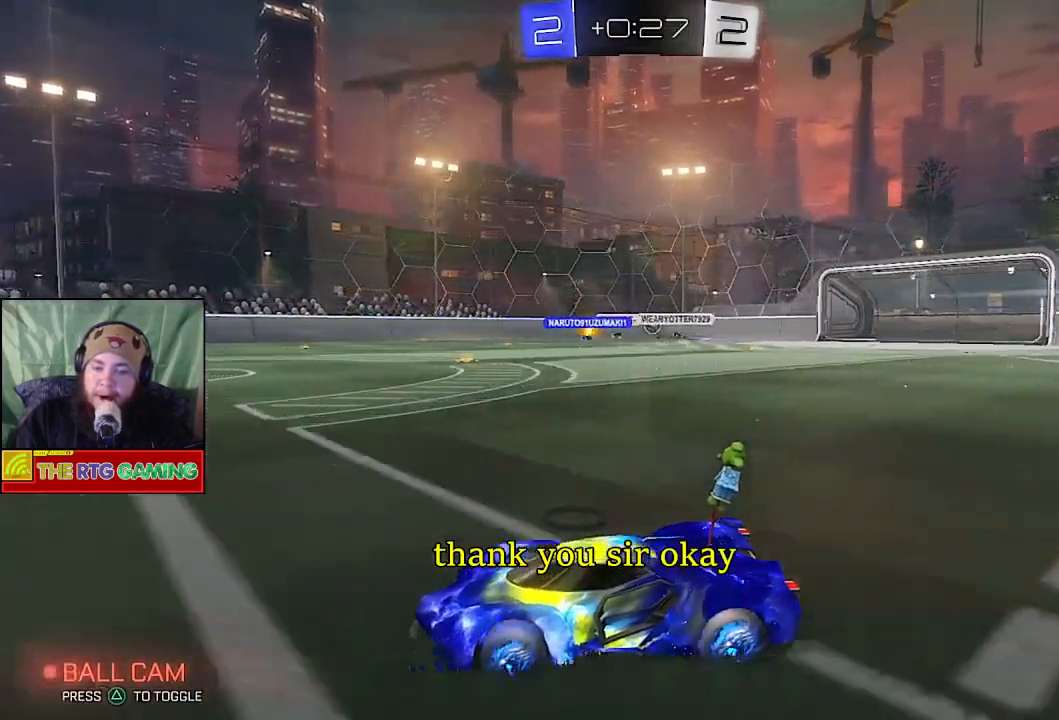
{"buttons": ["R2"], "left_stick": "center", "right_stick": "center", "events": []}
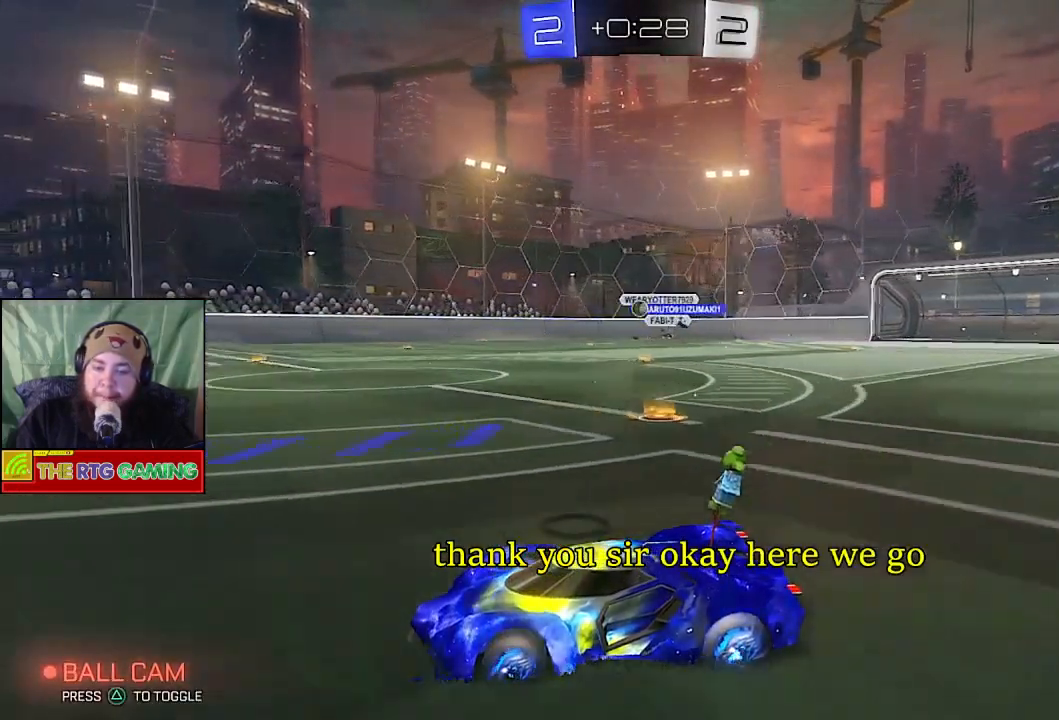
{"buttons": ["R2"], "left_stick": "left", "right_stick": "center", "events": [[483, "left_stick", "left"]]}
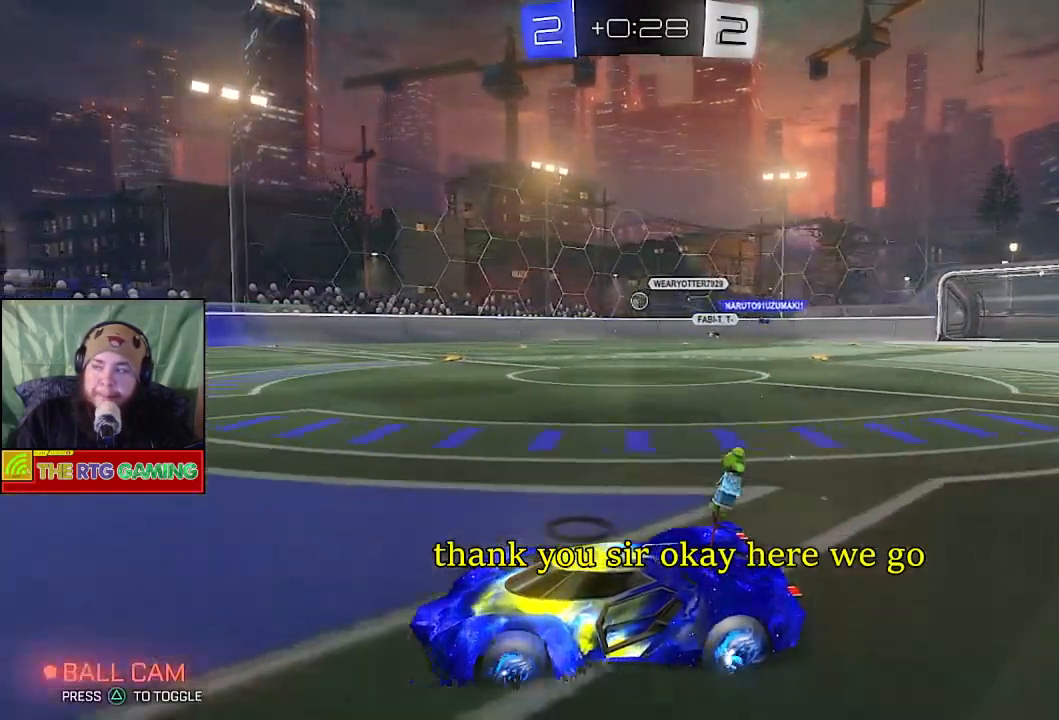
{"buttons": ["R2"], "left_stick": "center", "right_stick": "center", "events": [[317, "left_stick", "center"]]}
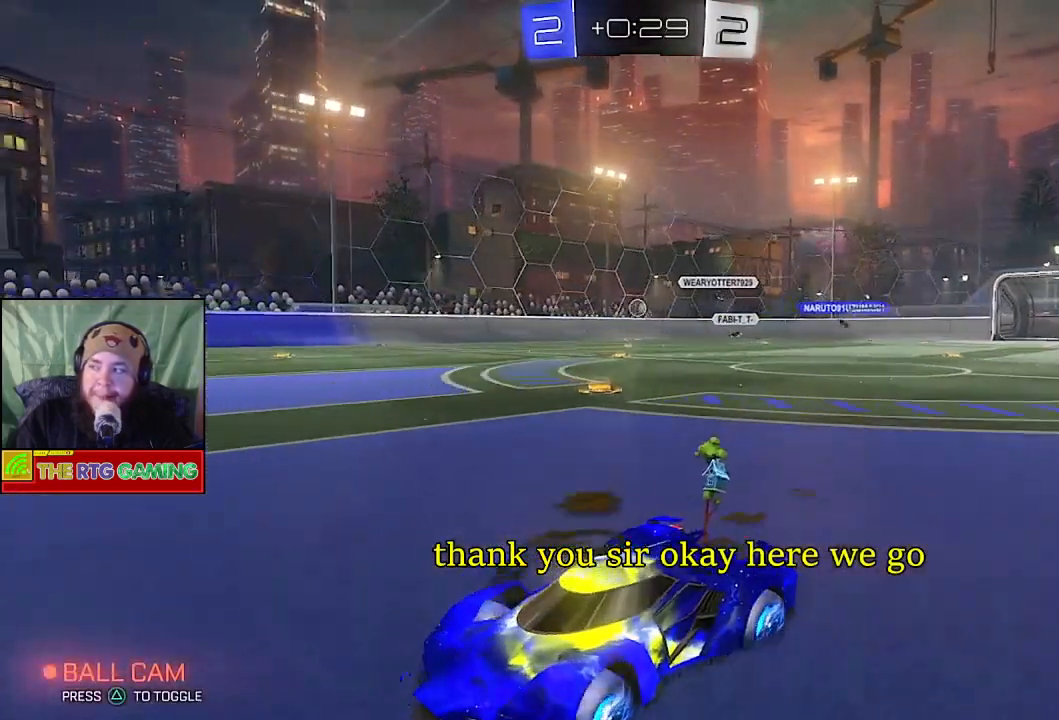
{"buttons": ["R2"], "left_stick": "center", "right_stick": "center", "events": []}
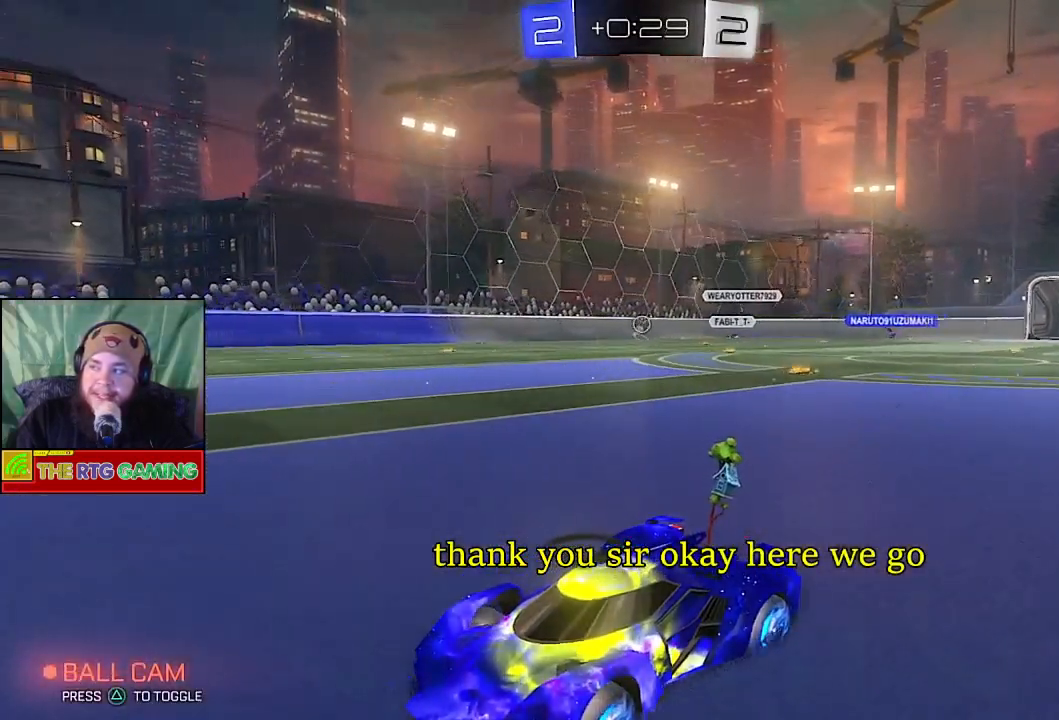
{"buttons": ["R2"], "left_stick": "center", "right_stick": "center", "events": []}
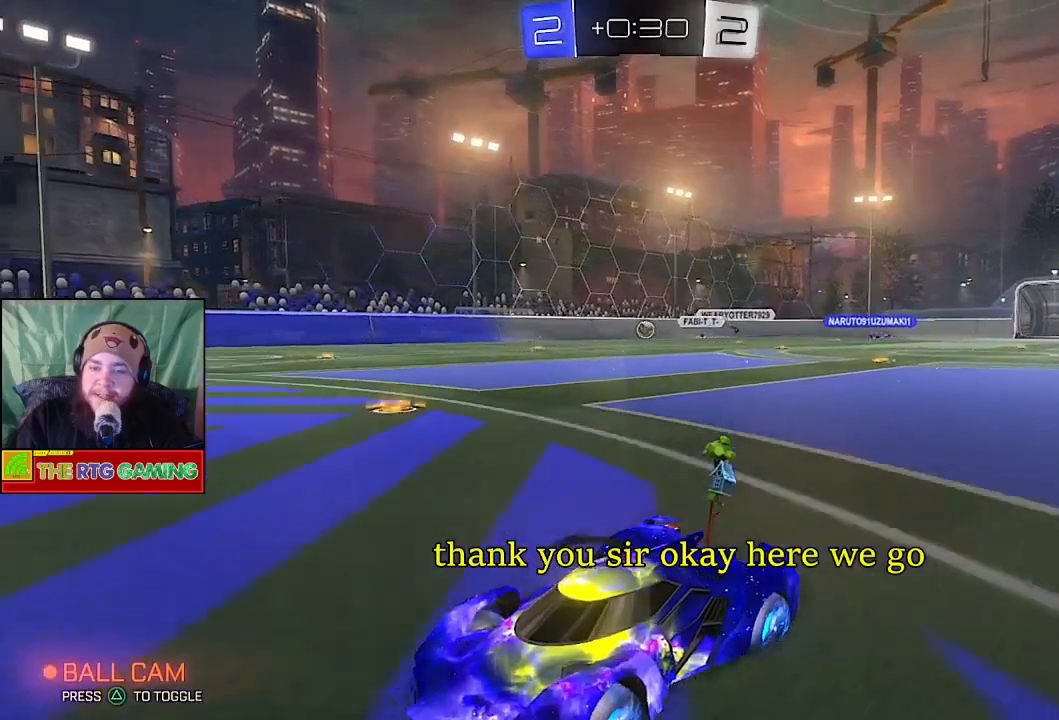
{"buttons": ["L2"], "left_stick": "right", "right_stick": "center", "events": [[167, "left_stick", "right"], [233, "R2", "up"], [500, "L2", "down"]]}
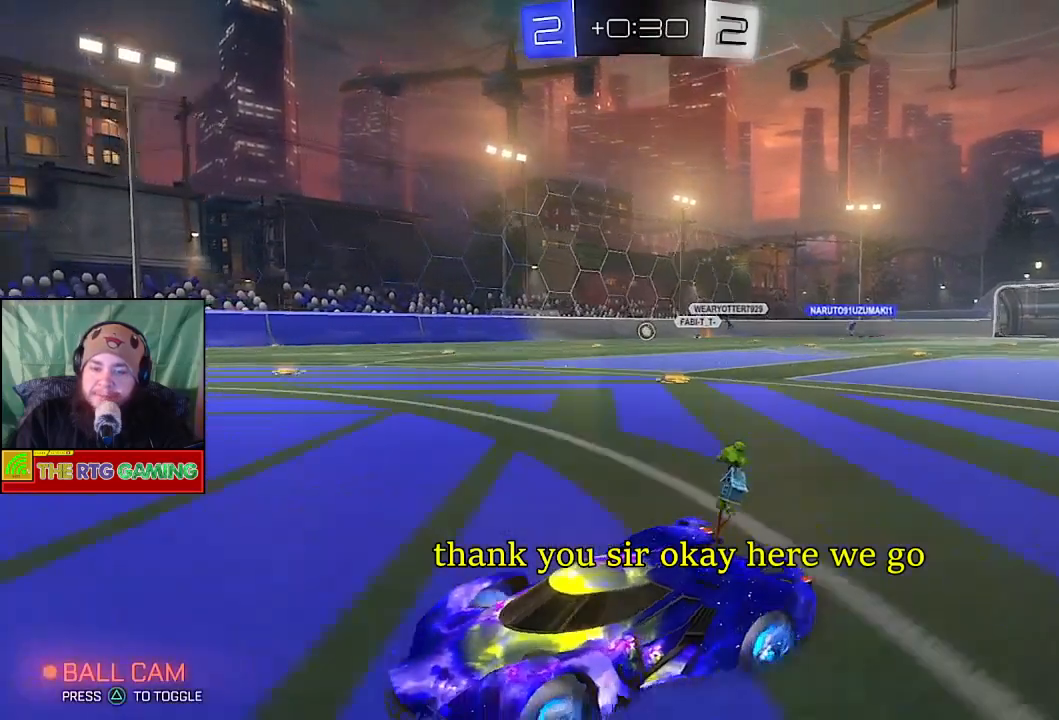
{"buttons": ["R2"], "left_stick": "center", "right_stick": "center", "events": [[167, "L2", "up"], [217, "left_stick", "center"], [317, "R2", "down"]]}
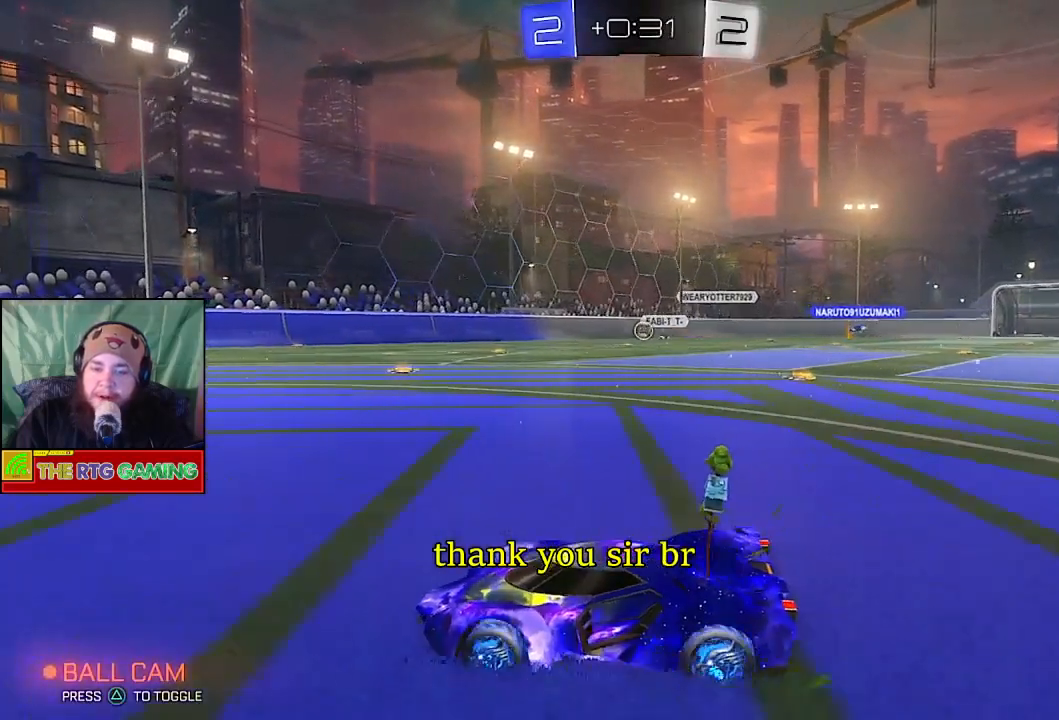
{"buttons": ["R2"], "left_stick": "right", "right_stick": "center", "events": [[100, "R2", "up"], [467, "left_stick", "right"], [500, "R2", "down"]]}
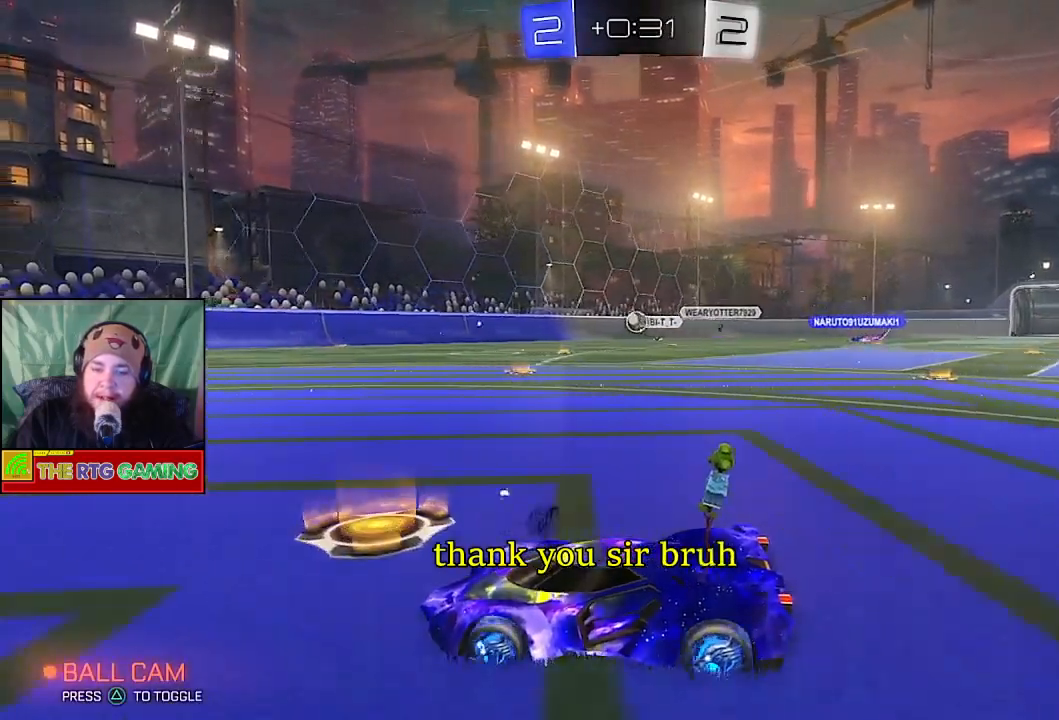
{"buttons": ["CIRCLE", "R2"], "left_stick": "center", "right_stick": "center", "events": [[83, "left_stick", "center"], [217, "CIRCLE", "down"], [217, "left_stick", "right"], [417, "left_stick", "center"]]}
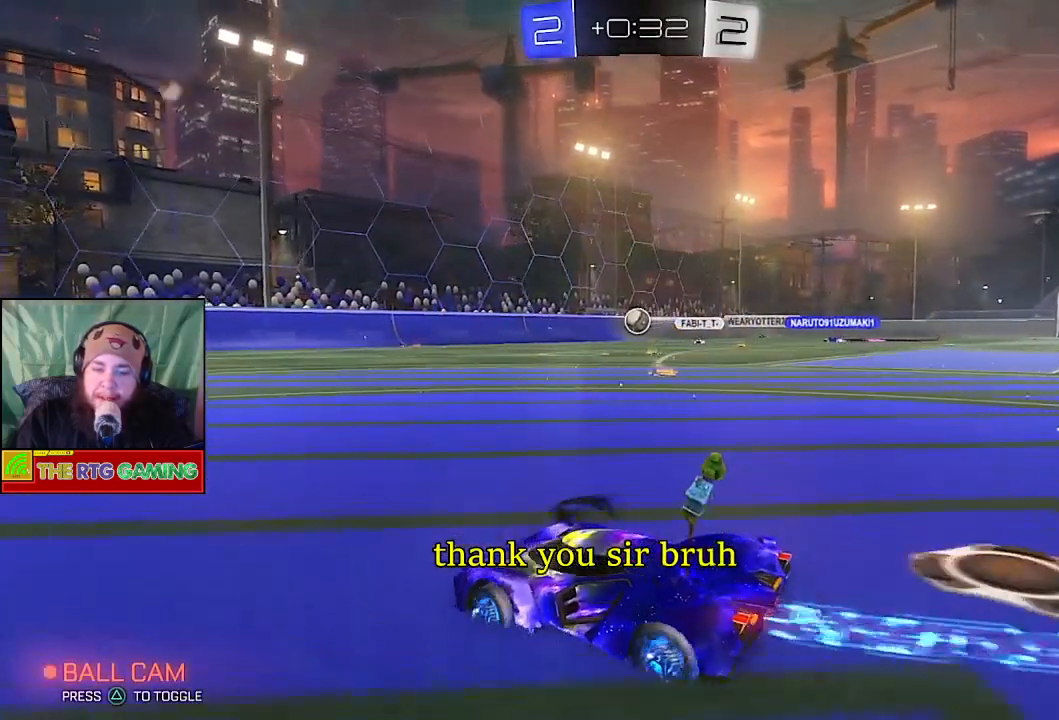
{"buttons": ["CIRCLE", "R2"], "left_stick": "center", "right_stick": "center", "events": [[217, "left_stick", "right"], [400, "left_stick", "center"]]}
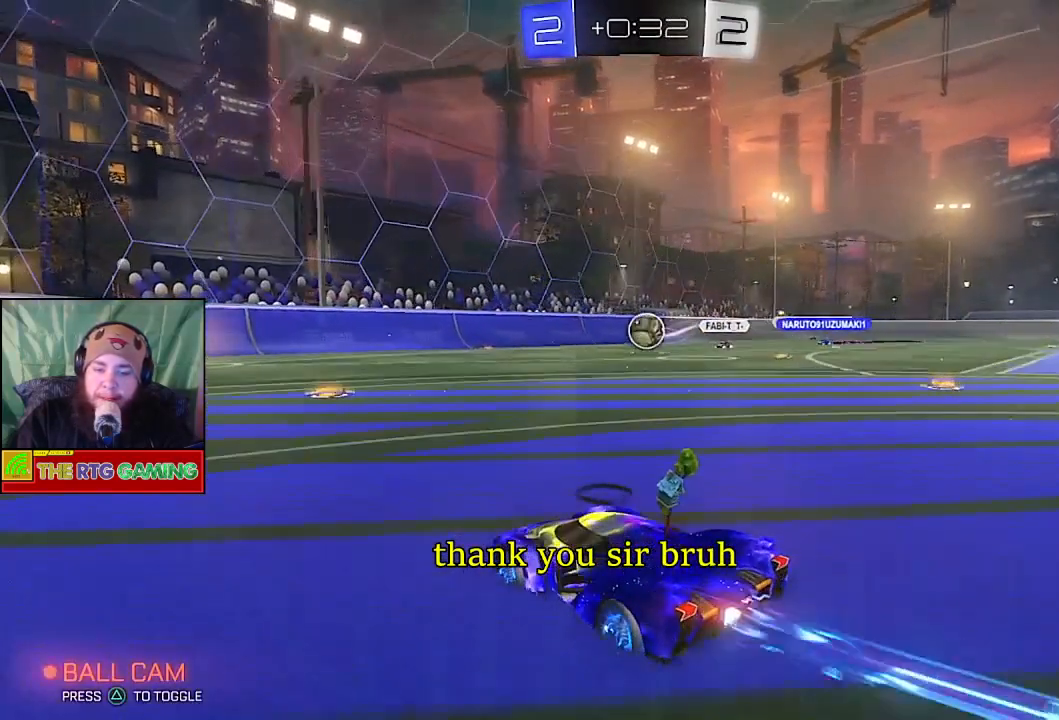
{"buttons": ["R2"], "left_stick": "right", "right_stick": "center", "events": [[167, "left_stick", "right"], [433, "CIRCLE", "up"]]}
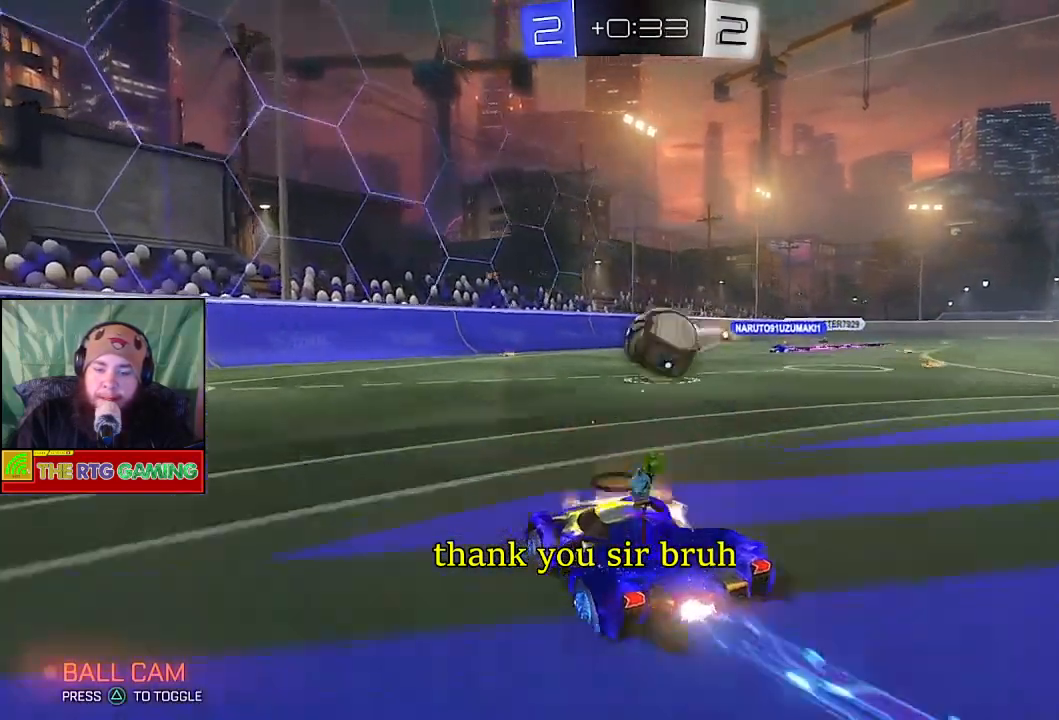
{"buttons": ["R2"], "left_stick": "right", "right_stick": "center", "events": [[17, "CROSS", "down"], [150, "CROSS", "up"], [200, "CROSS", "down"], [200, "R2", "up"], [317, "R2", "down"], [417, "CROSS", "up"]]}
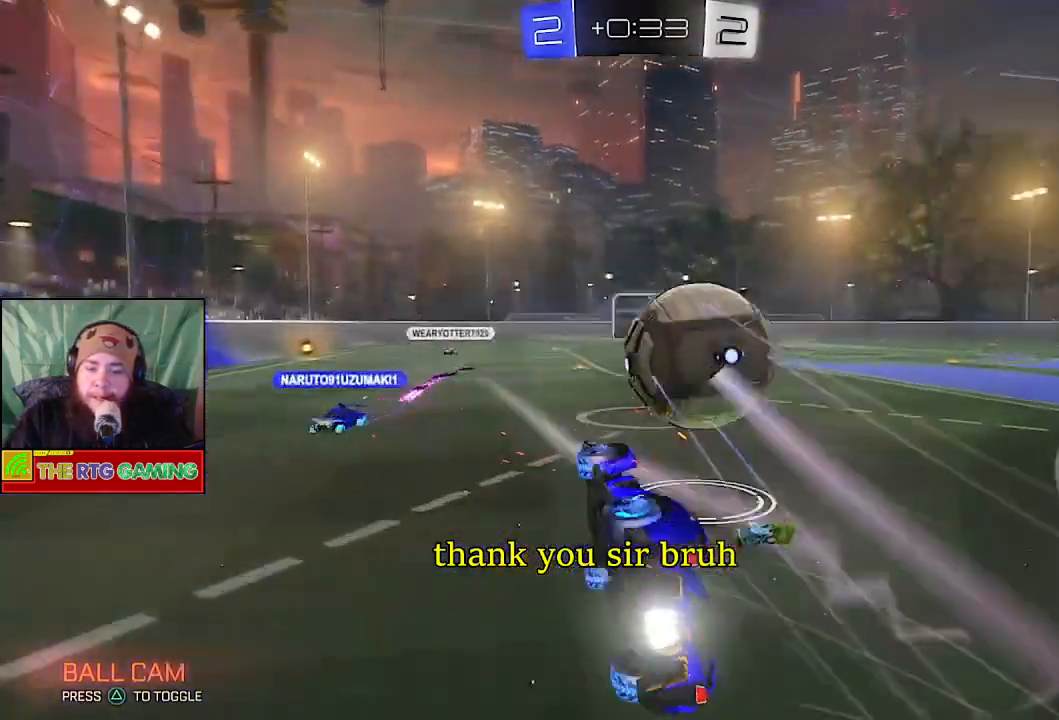
{"buttons": ["R2"], "left_stick": "right", "right_stick": "center", "events": [[67, "left_stick", "center"], [400, "left_stick", "right"]]}
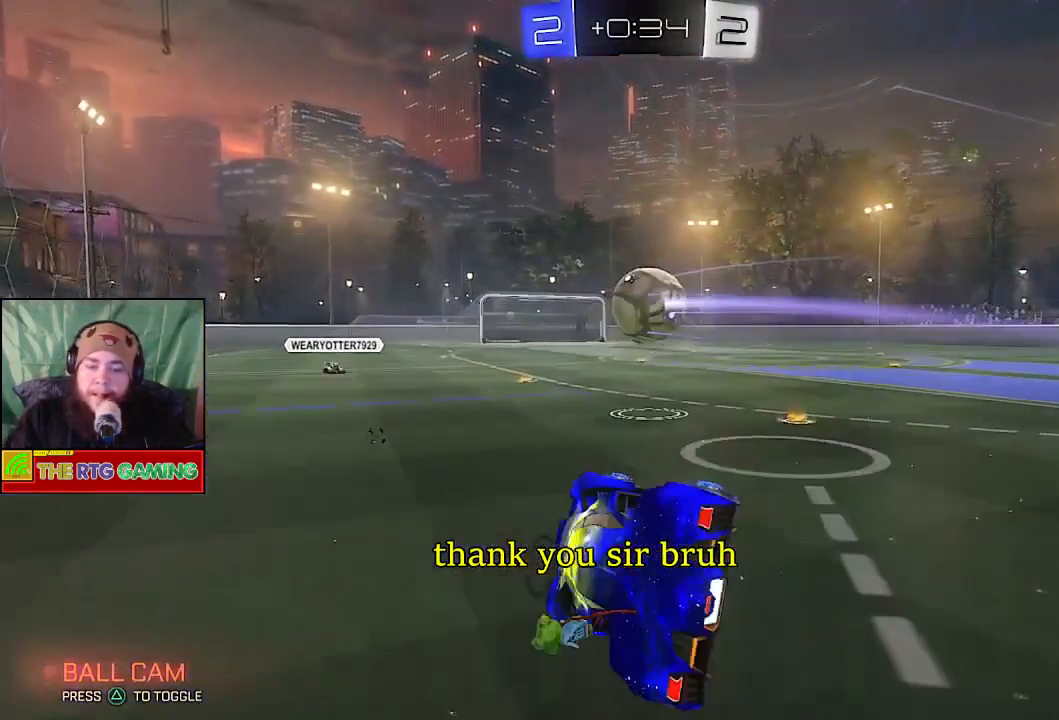
{"buttons": ["R2"], "left_stick": "right", "right_stick": "center", "events": []}
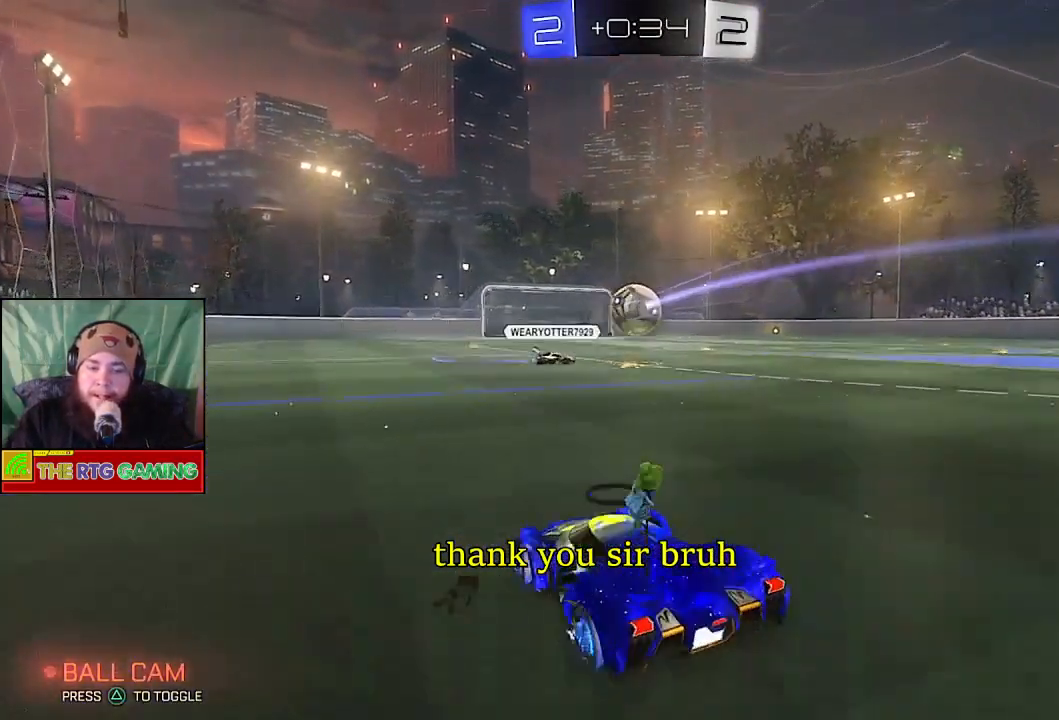
{"buttons": ["CIRCLE", "R2"], "left_stick": "left", "right_stick": "center", "events": [[367, "left_stick", "center"], [467, "CIRCLE", "down"], [500, "left_stick", "left"]]}
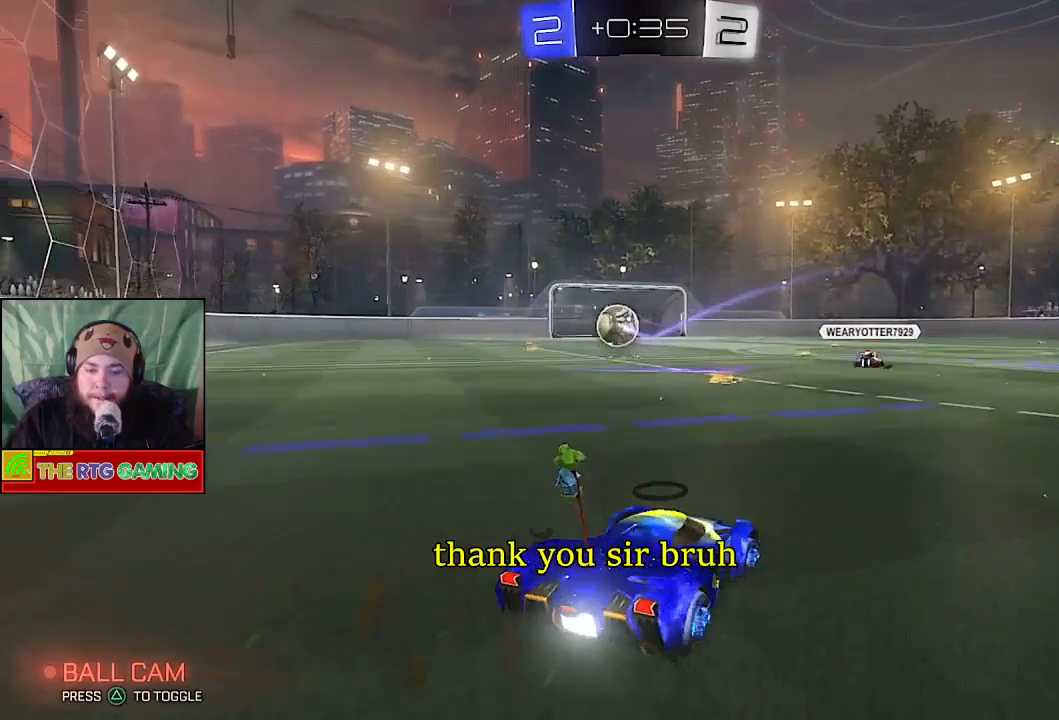
{"buttons": ["CIRCLE", "R2"], "left_stick": "center", "right_stick": "center", "events": [[383, "left_stick", "center"]]}
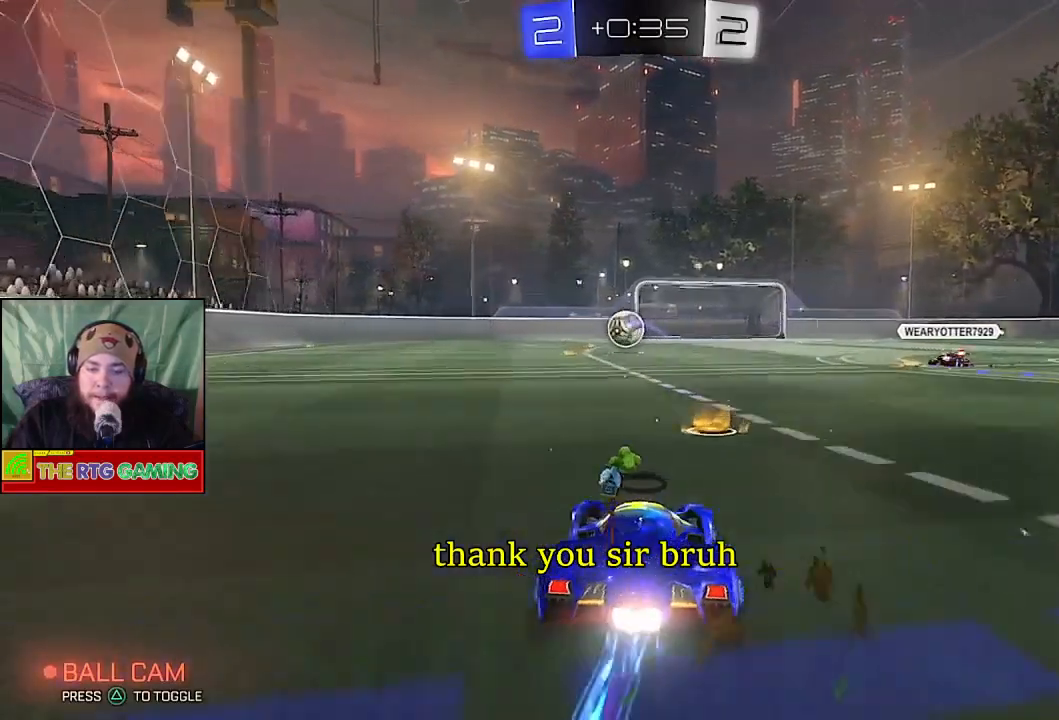
{"buttons": ["CIRCLE", "R2"], "left_stick": "left", "right_stick": "center", "events": [[483, "left_stick", "left"]]}
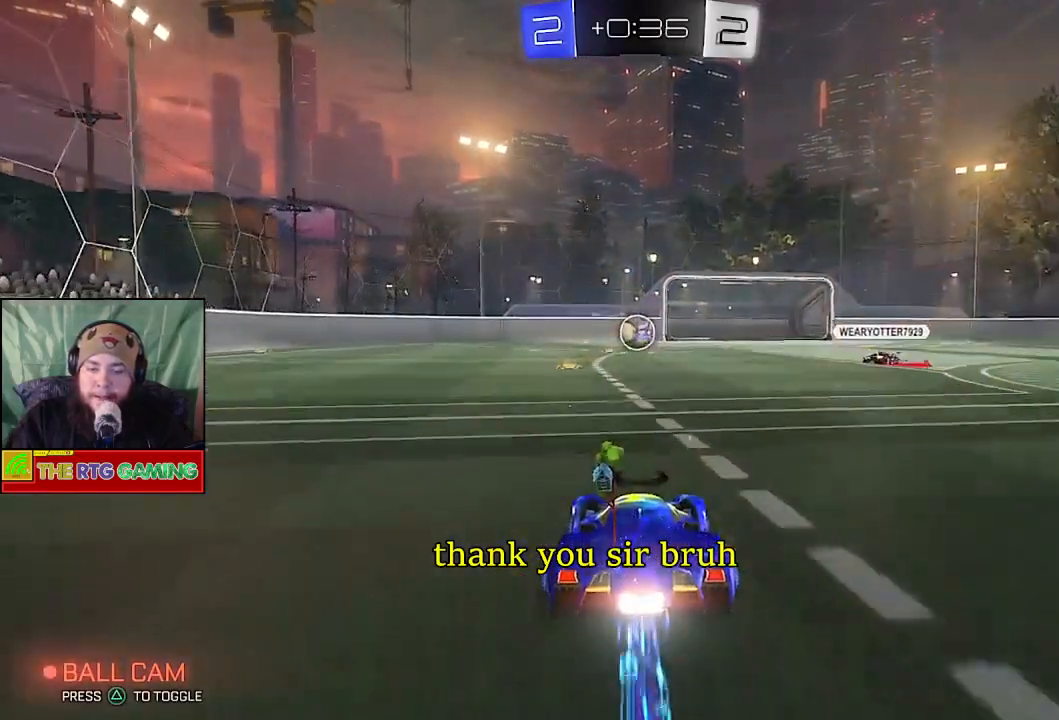
{"buttons": ["R2"], "left_stick": "center", "right_stick": "center", "events": [[217, "CIRCLE", "up"], [217, "left_stick", "center"]]}
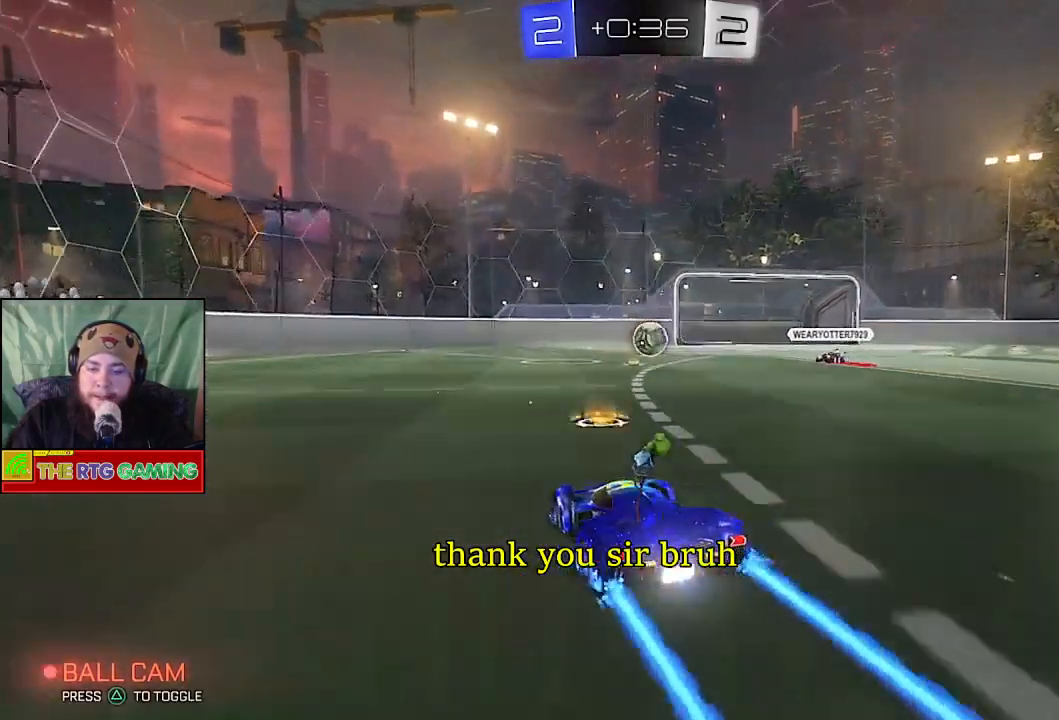
{"buttons": ["L2"], "left_stick": "right", "right_stick": "center", "events": [[17, "left_stick", "right"], [83, "R2", "up"], [367, "L1", "down"], [367, "L2", "down"], [500, "L1", "up"]]}
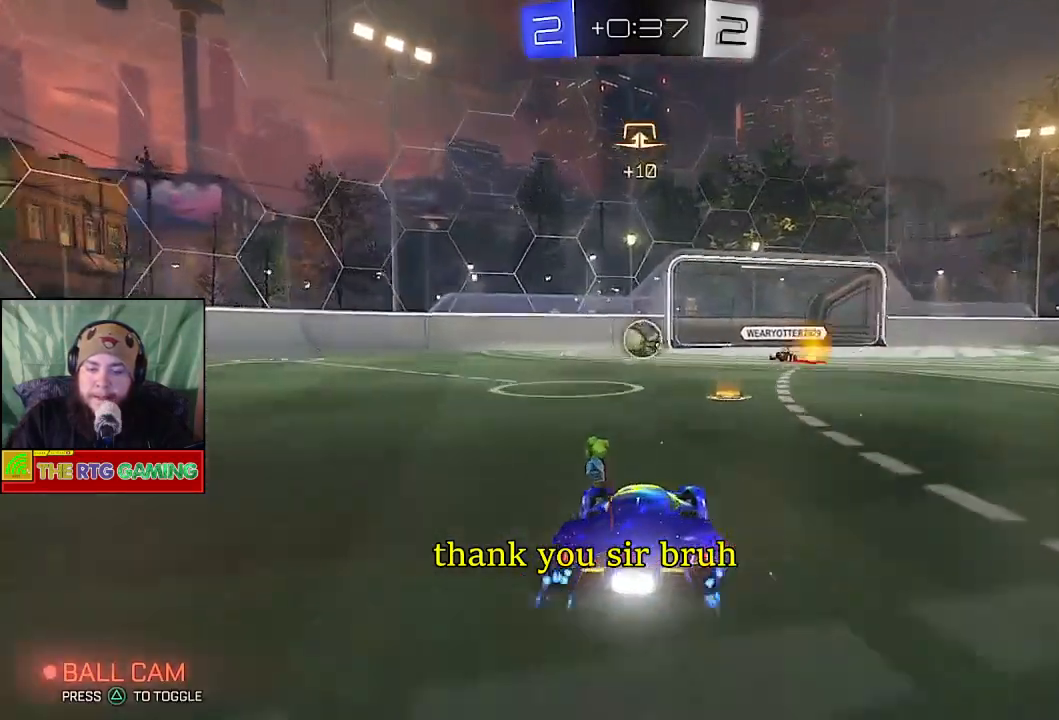
{"buttons": [], "left_stick": "right", "right_stick": "center", "events": [[67, "L2", "up"]]}
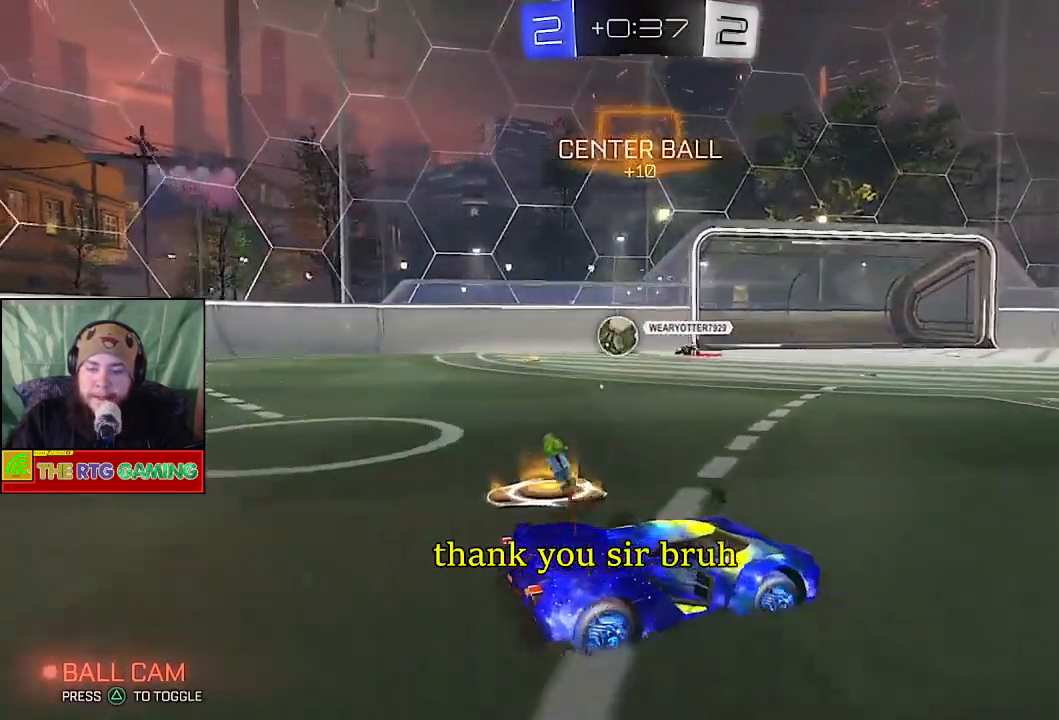
{"buttons": [], "left_stick": "left", "right_stick": "center", "events": [[217, "left_stick", "center"], [383, "left_stick", "left"]]}
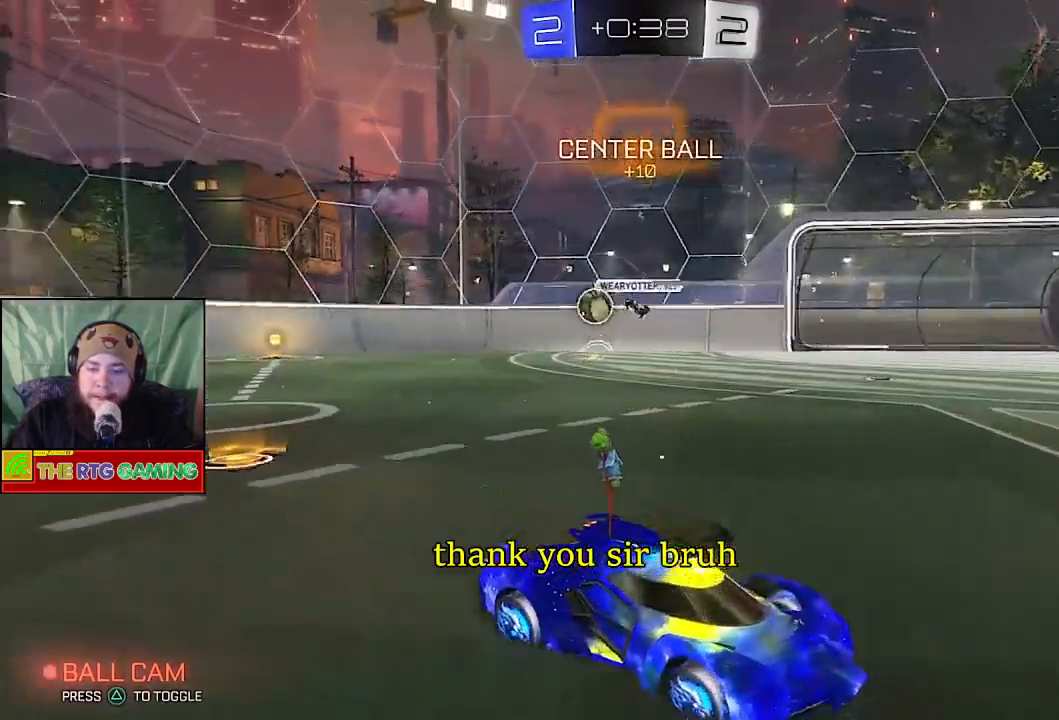
{"buttons": ["R2"], "left_stick": "right", "right_stick": "center", "events": [[167, "R2", "down"], [217, "left_stick", "right"]]}
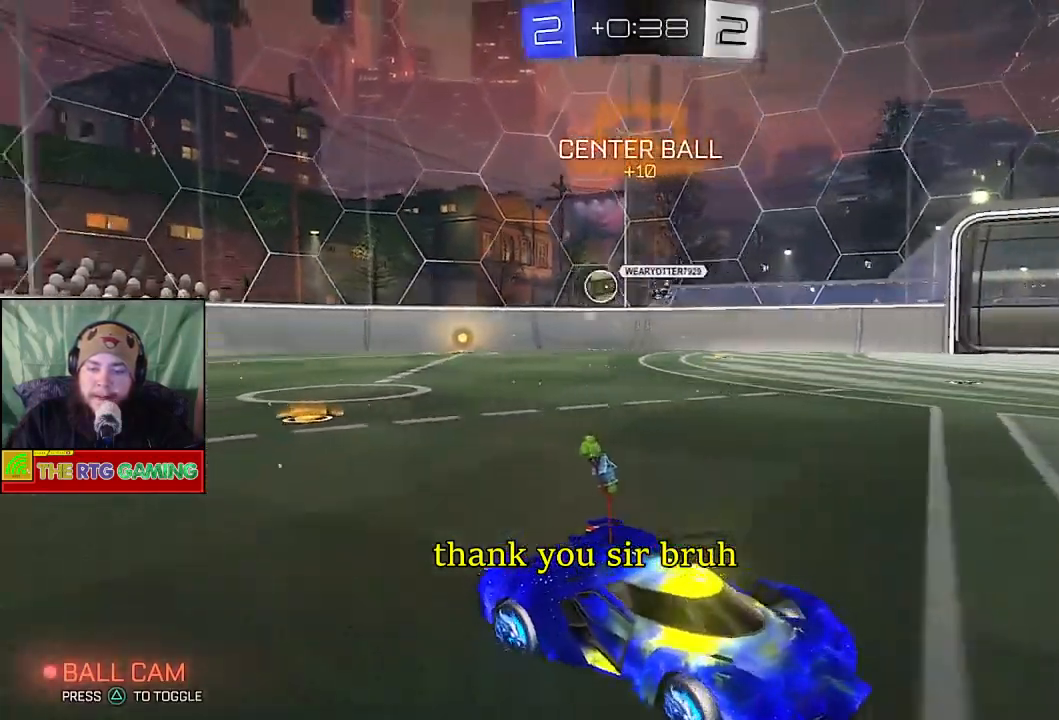
{"buttons": ["R2"], "left_stick": "center", "right_stick": "center", "events": [[317, "left_stick", "center"]]}
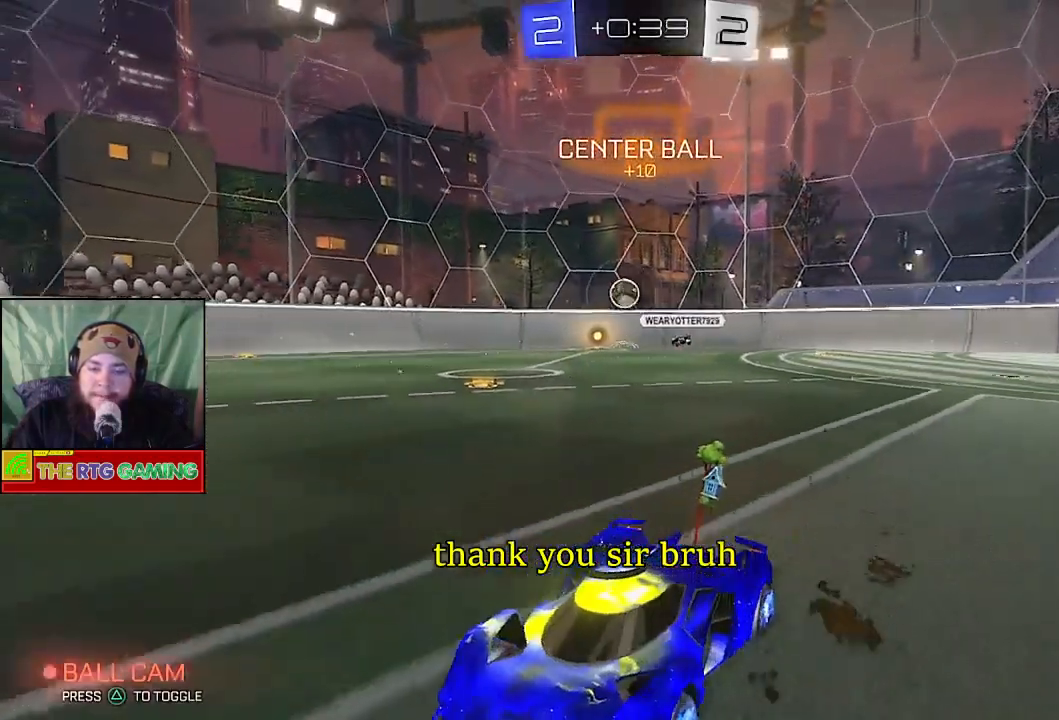
{"buttons": ["R2"], "left_stick": "center", "right_stick": "center", "events": []}
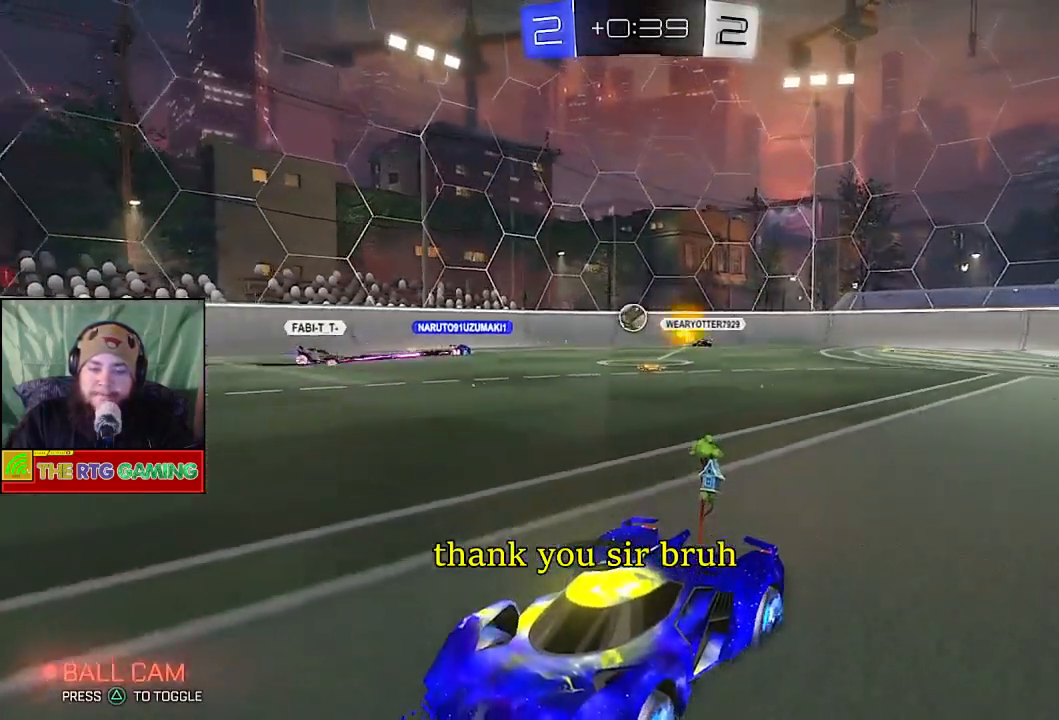
{"buttons": ["R2"], "left_stick": "center", "right_stick": "center", "events": []}